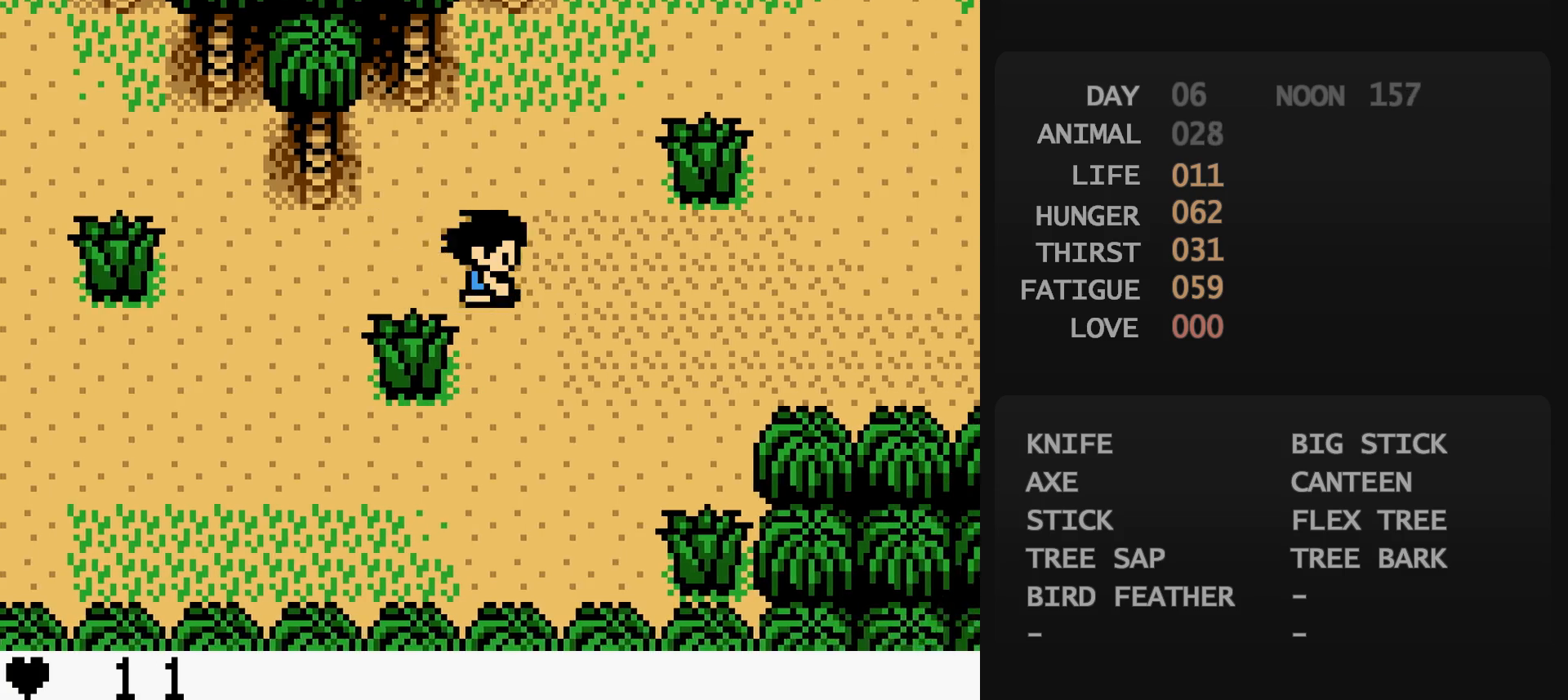
Gameplay with a controller (Nintendo layout); each line is a JSON object with the inputs held at the frame after it. "events" lists button and stick changes between this image and that frame as [ms after this image, input, new state], when the widget could be followed in between. Not read: L3 R3.
{"buttons": ["DPAD_RIGHT"], "events": []}
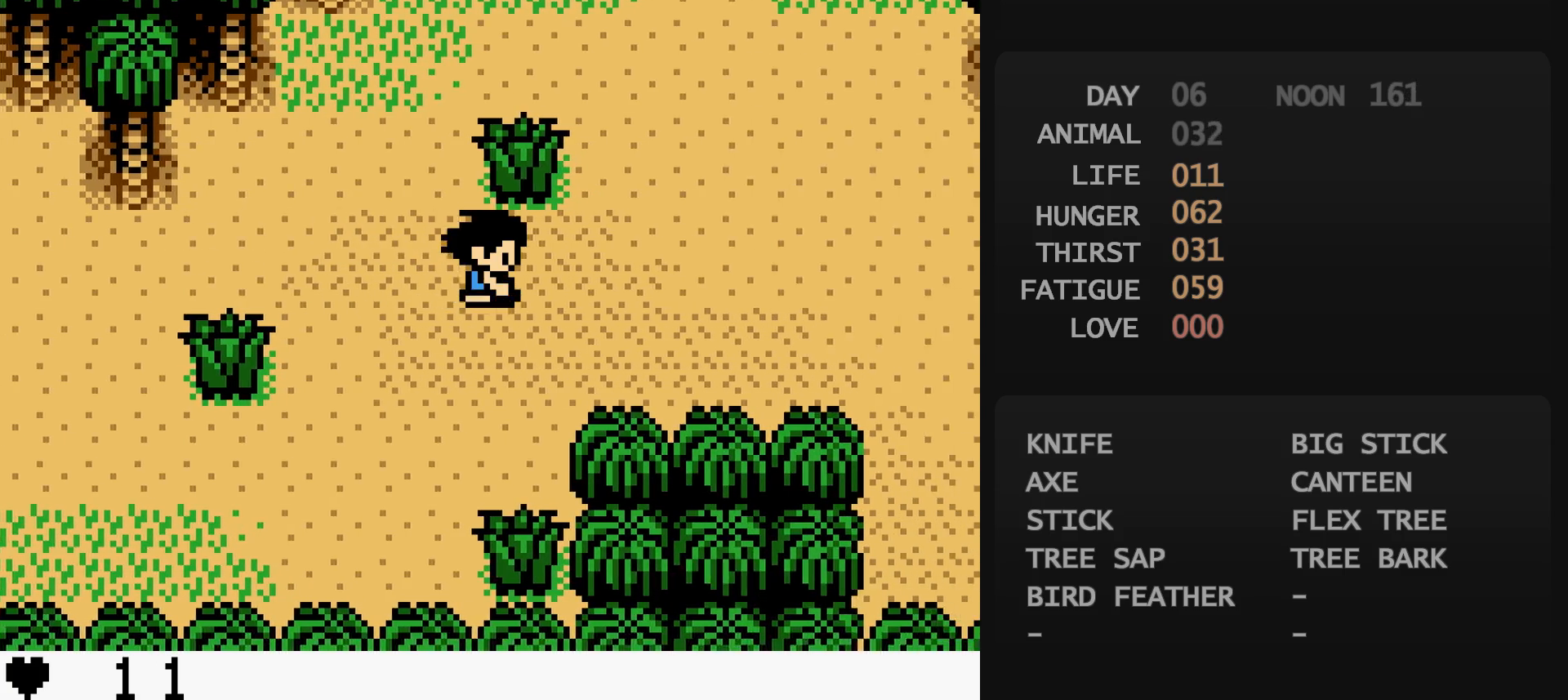
{"buttons": ["DPAD_RIGHT"], "events": []}
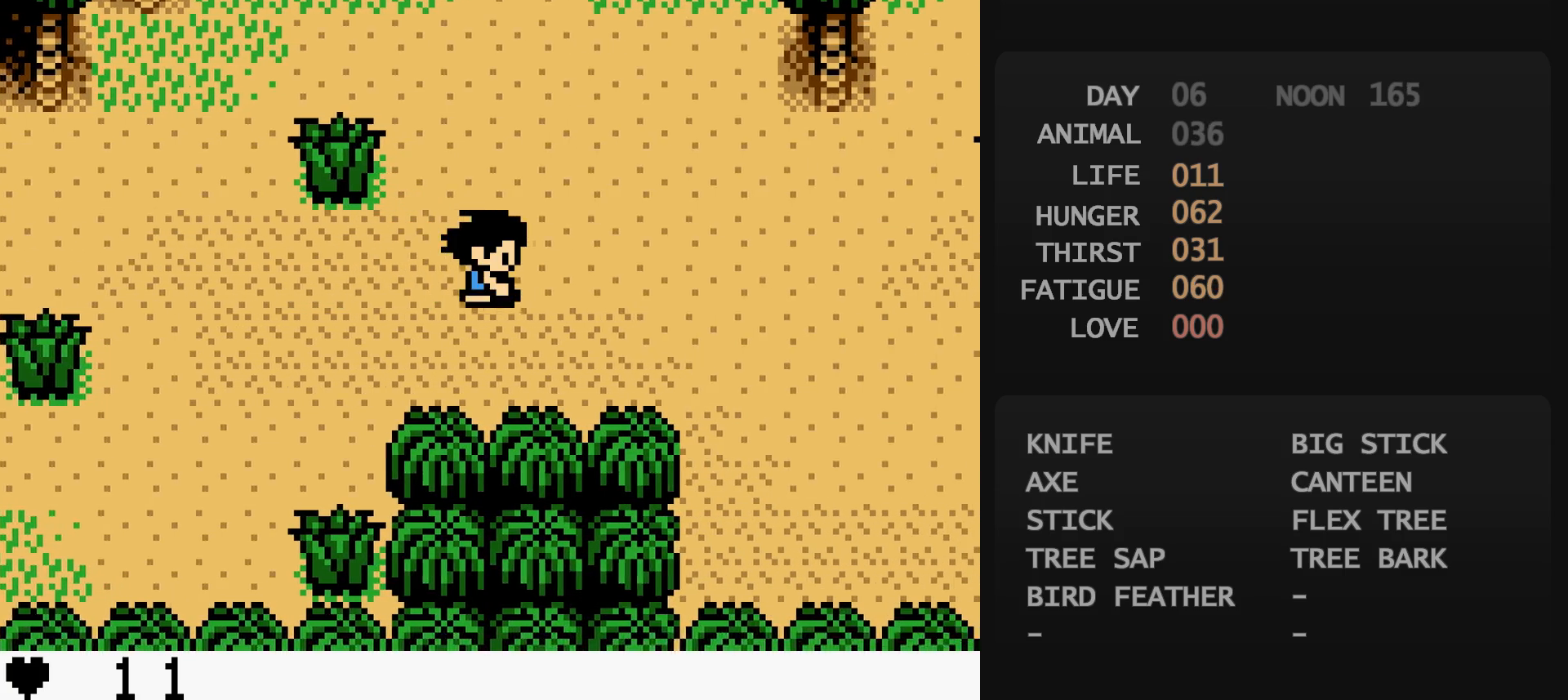
{"buttons": ["DPAD_RIGHT"], "events": []}
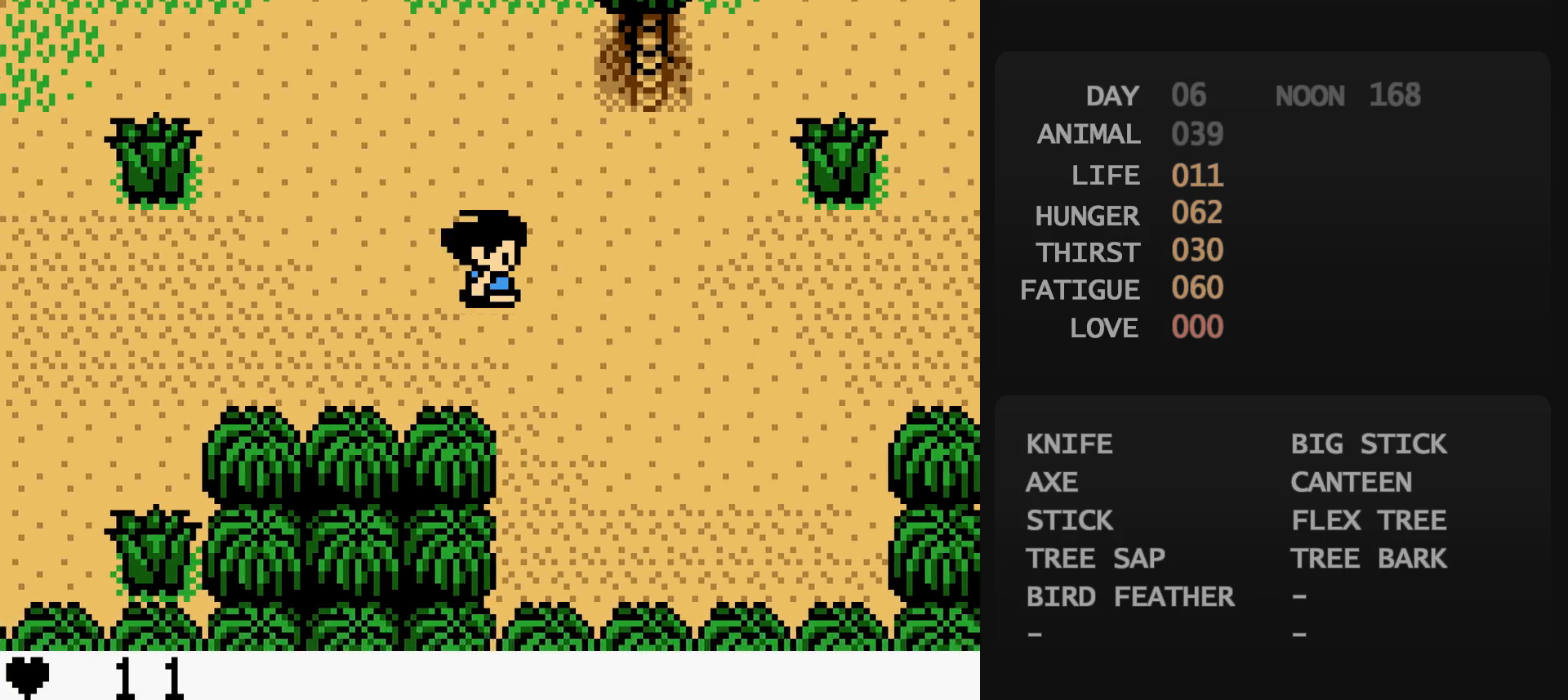
{"buttons": ["DPAD_UP"], "events": [[183, "DPAD_UP", "down"], [433, "DPAD_RIGHT", "up"]]}
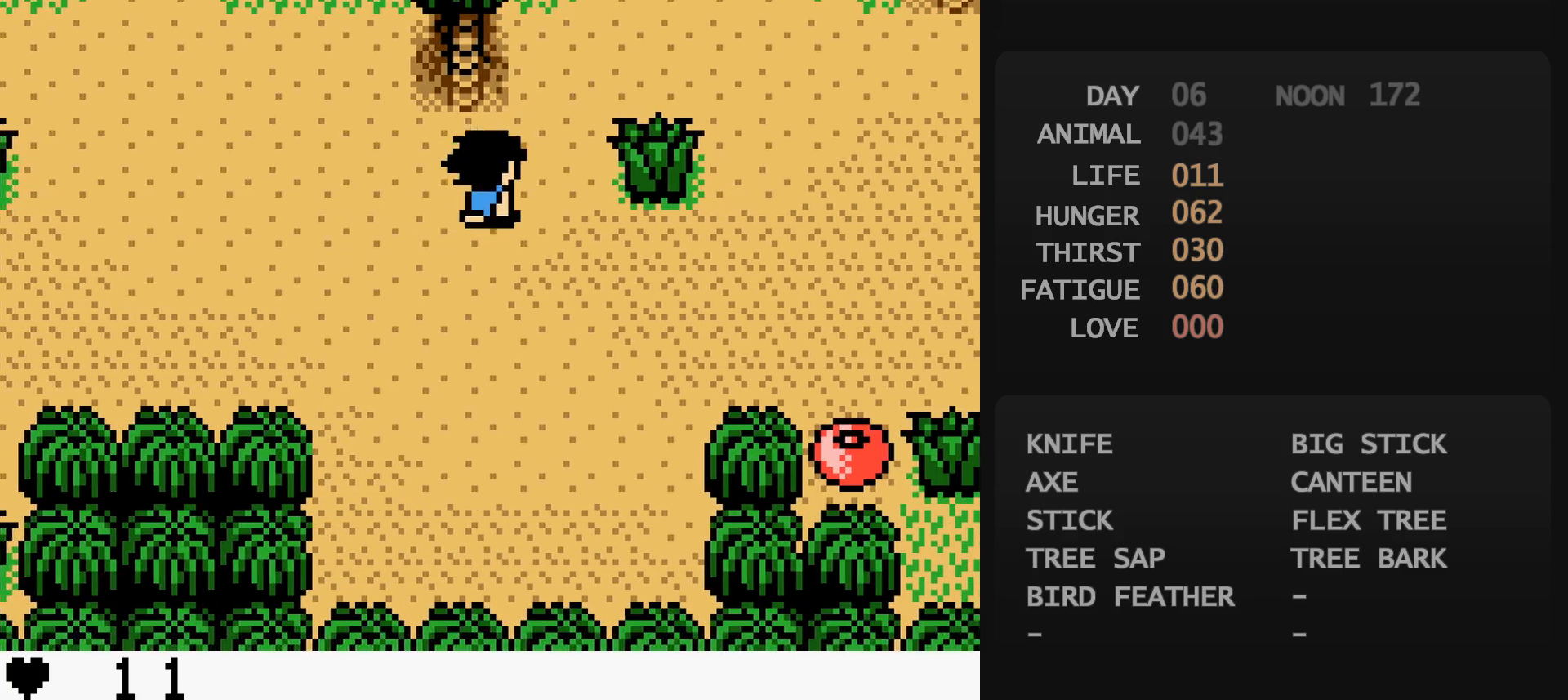
{"buttons": [], "events": [[33, "DPAD_UP", "up"], [33, "START", "down"], [50, "START", "up"], [317, "A", "down"], [333, "A", "up"], [467, "DPAD_DOWN", "down"], [483, "A", "down"], [483, "DPAD_DOWN", "up"], [500, "A", "up"]]}
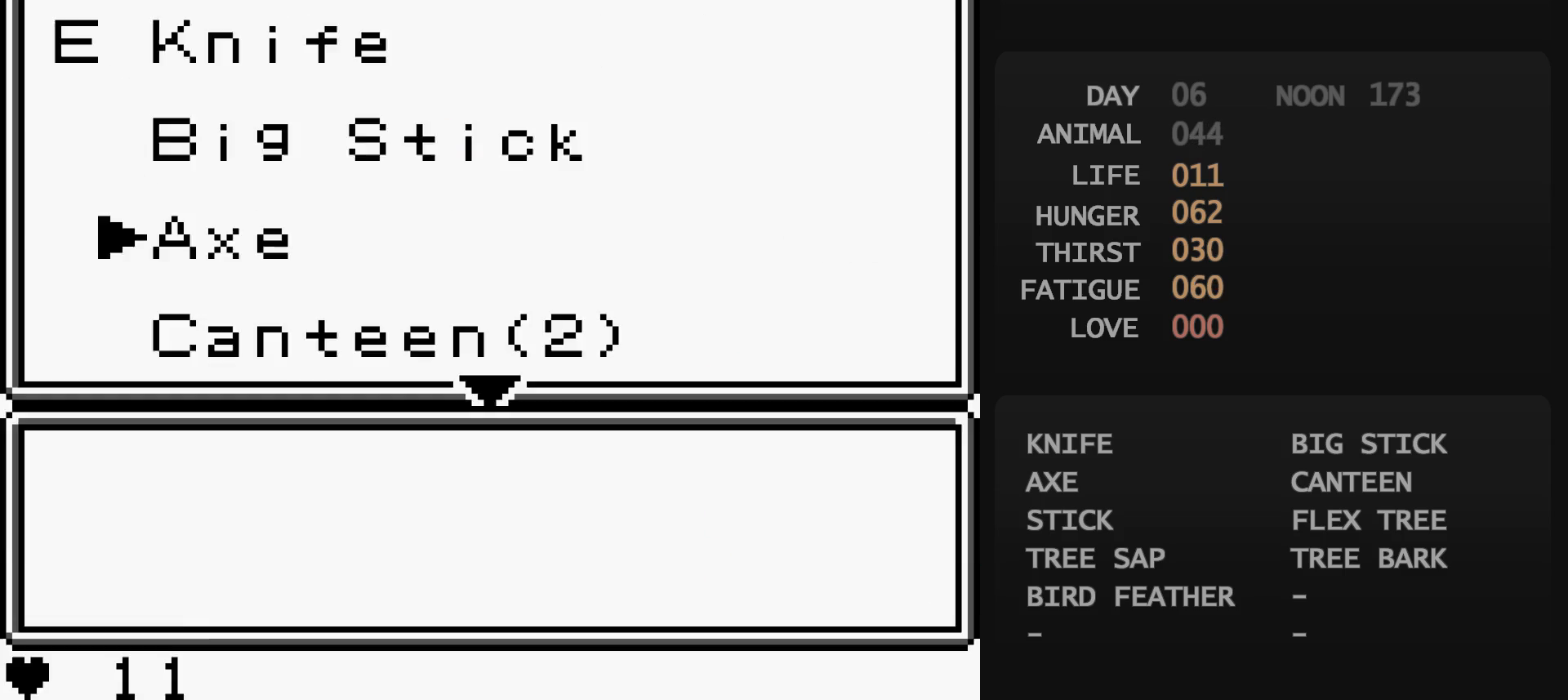
{"buttons": ["DPAD_UP", "DPAD_RIGHT"], "events": [[17, "A", "down"], [17, "DPAD_RIGHT", "down"], [17, "DPAD_UP", "down"], [33, "A", "up"], [183, "B", "down"], [183, "DPAD_UP", "up"], [200, "B", "up"], [367, "DPAD_UP", "down"]]}
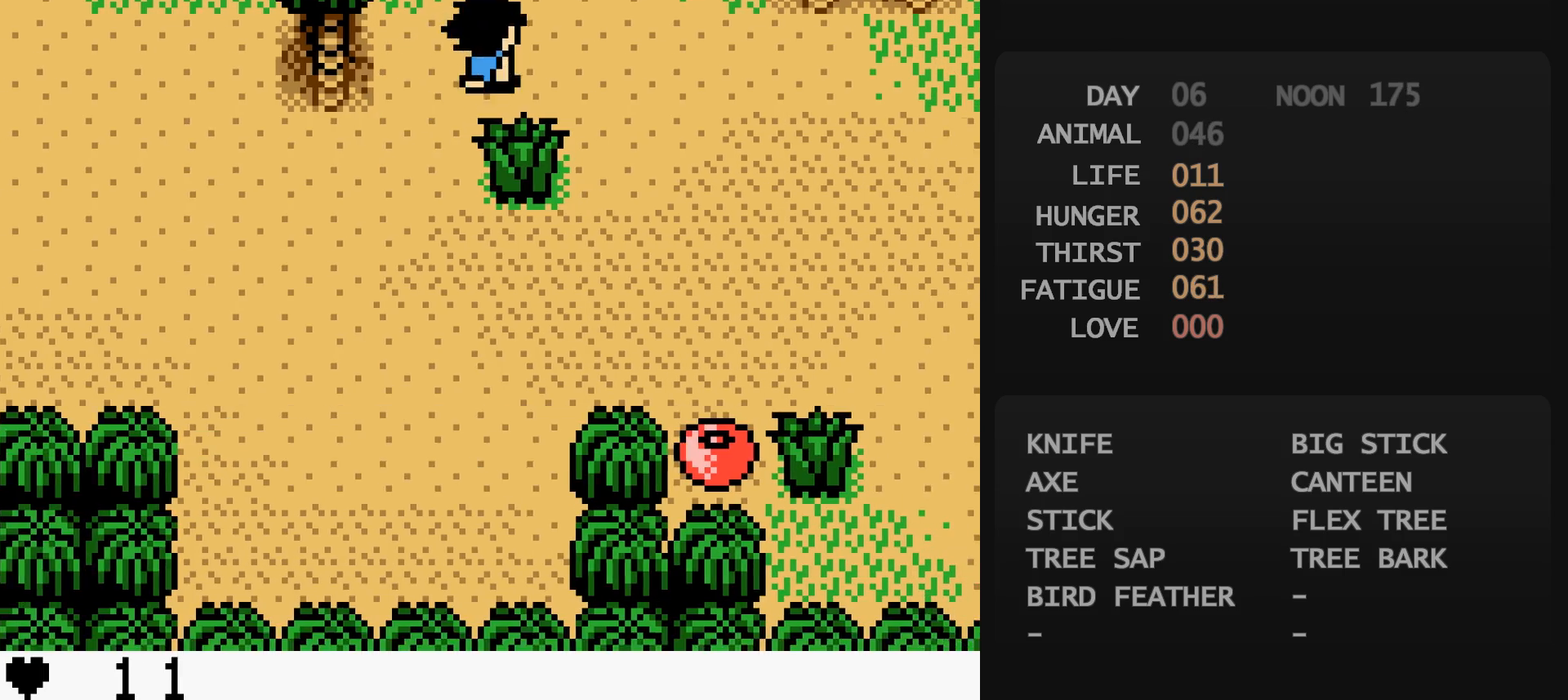
{"buttons": [], "events": [[117, "B", "down"], [133, "B", "up"], [317, "DPAD_RIGHT", "up"], [317, "DPAD_UP", "up"]]}
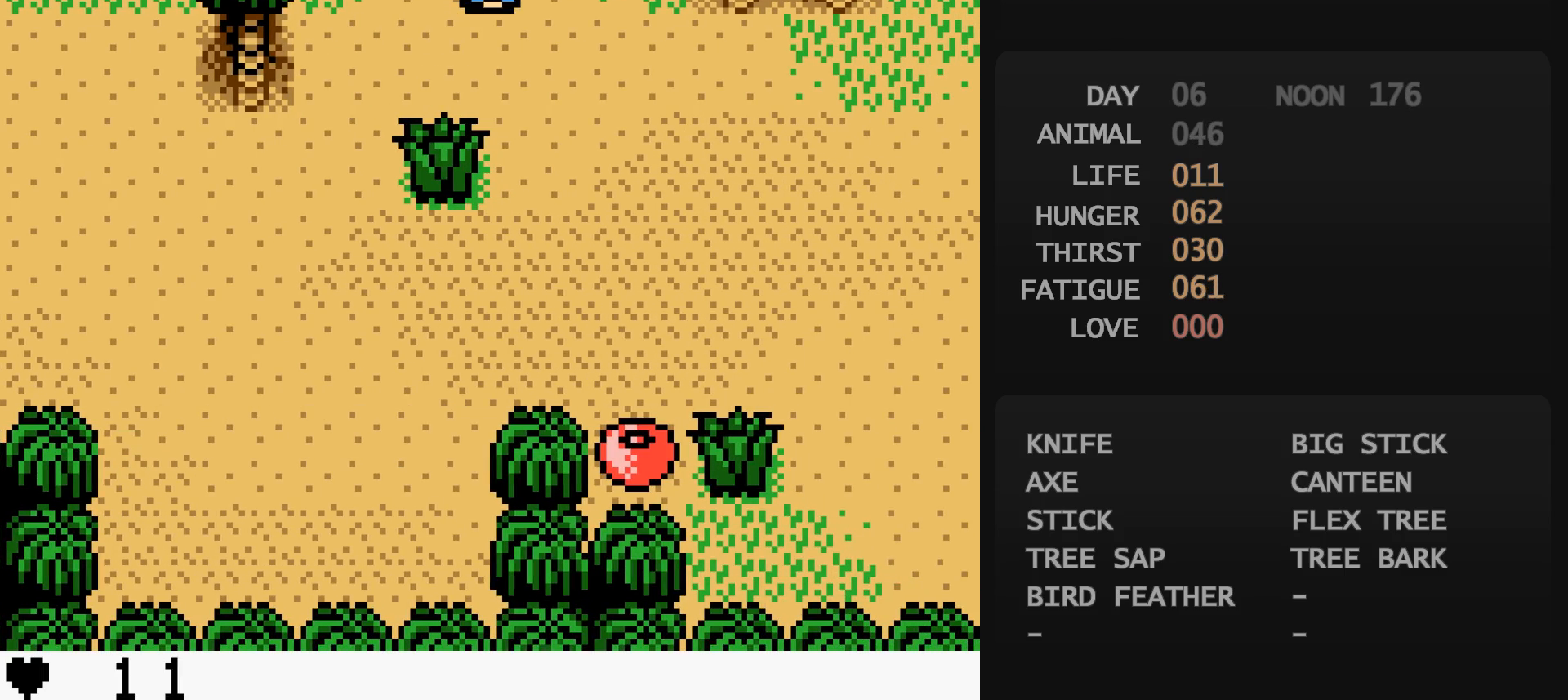
{"buttons": [], "events": [[283, "A", "down"], [300, "A", "up"]]}
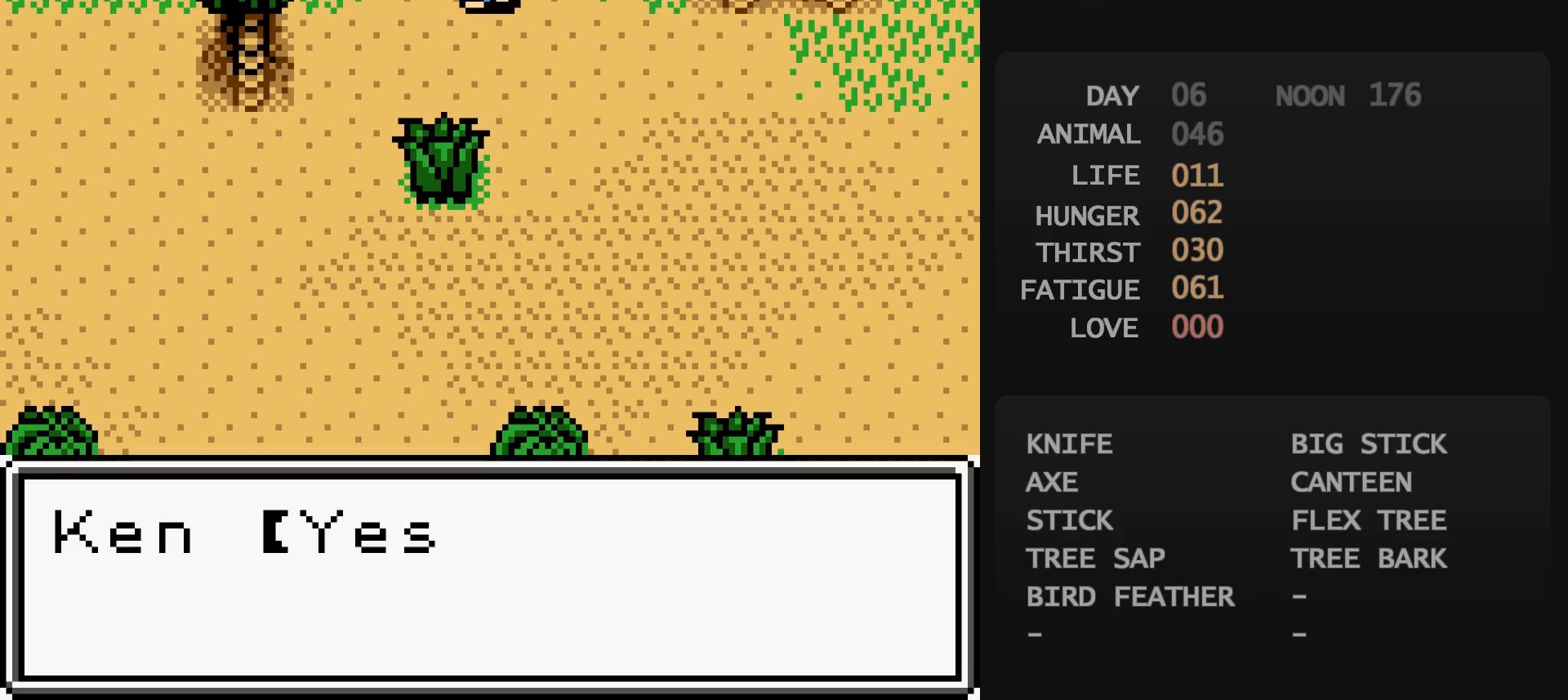
{"buttons": ["DPAD_DOWN", "DPAD_RIGHT"], "events": [[400, "B", "down"], [400, "DPAD_DOWN", "down"], [400, "DPAD_RIGHT", "down"], [417, "B", "up"]]}
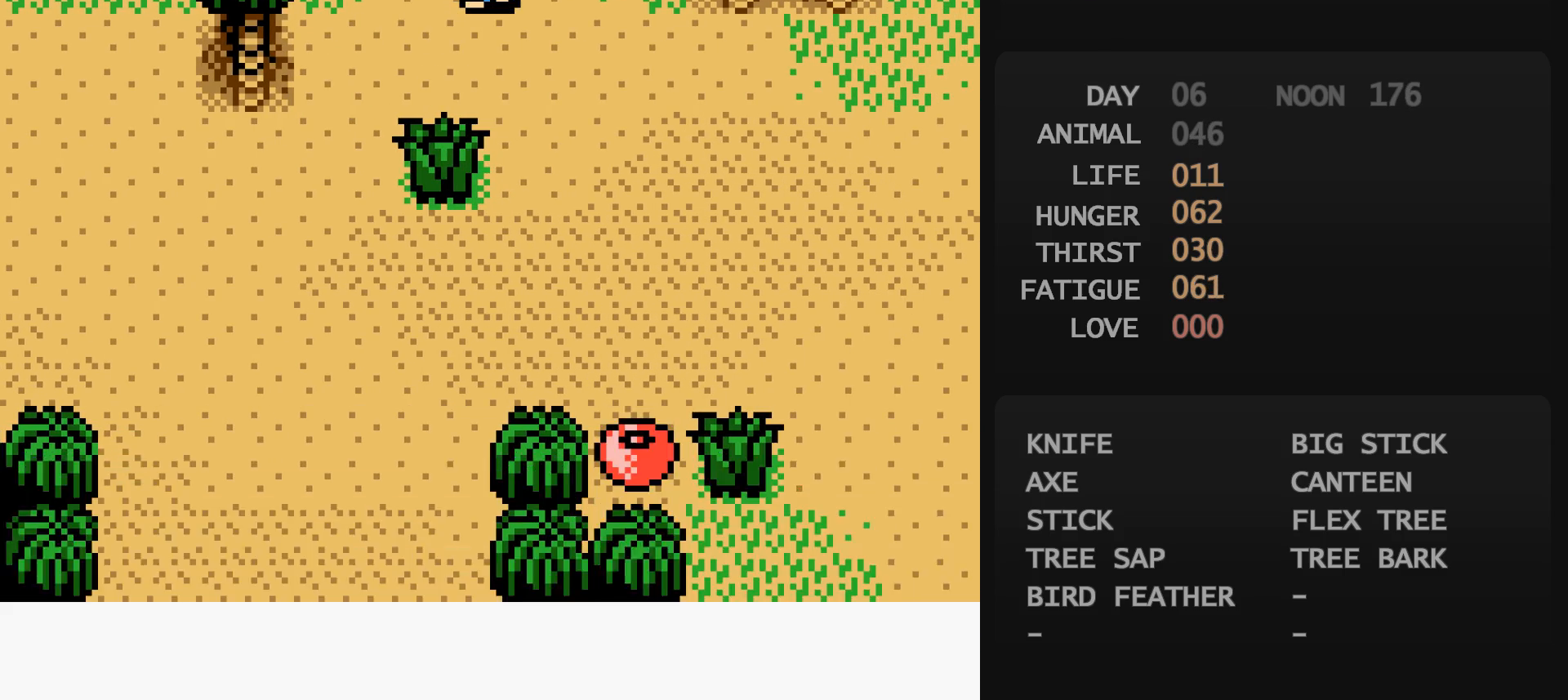
{"buttons": ["DPAD_RIGHT"], "events": [[233, "DPAD_DOWN", "up"]]}
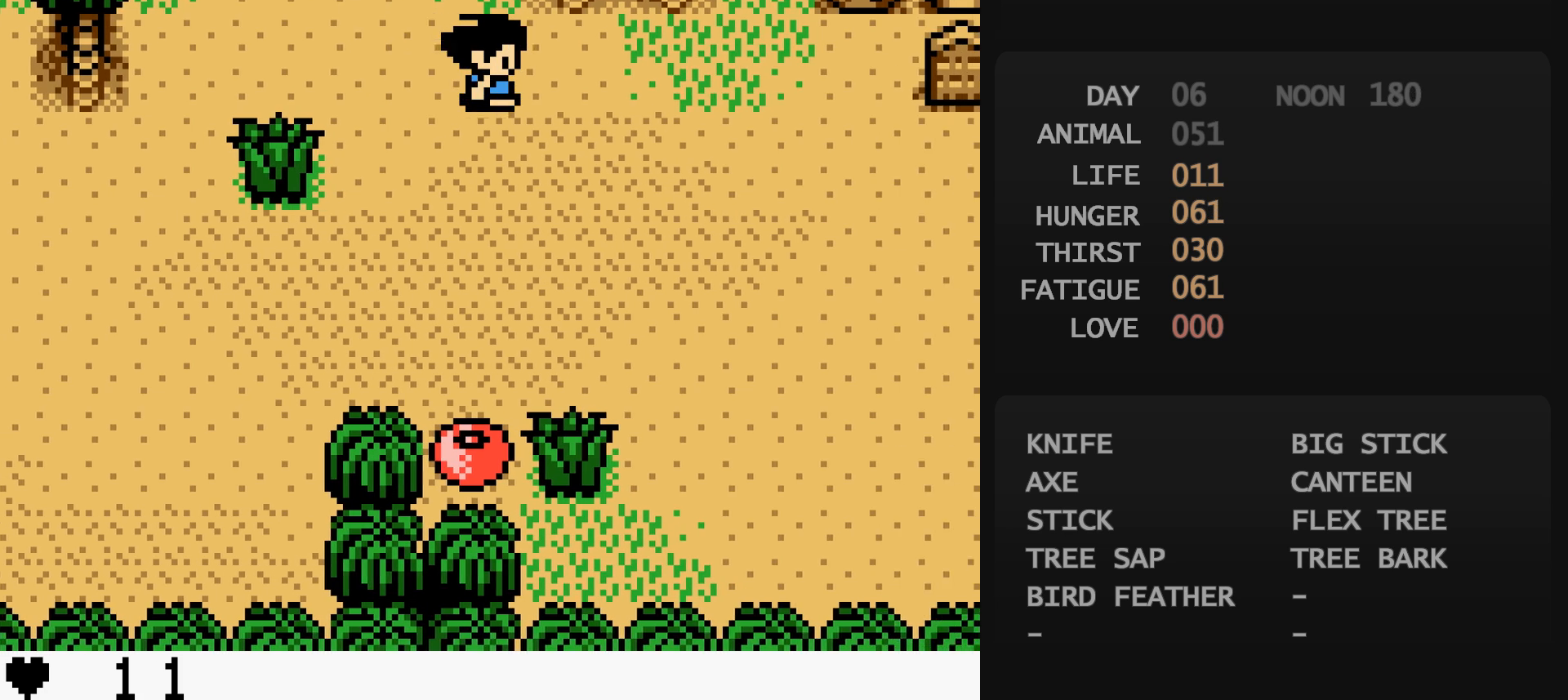
{"buttons": ["DPAD_RIGHT"], "events": []}
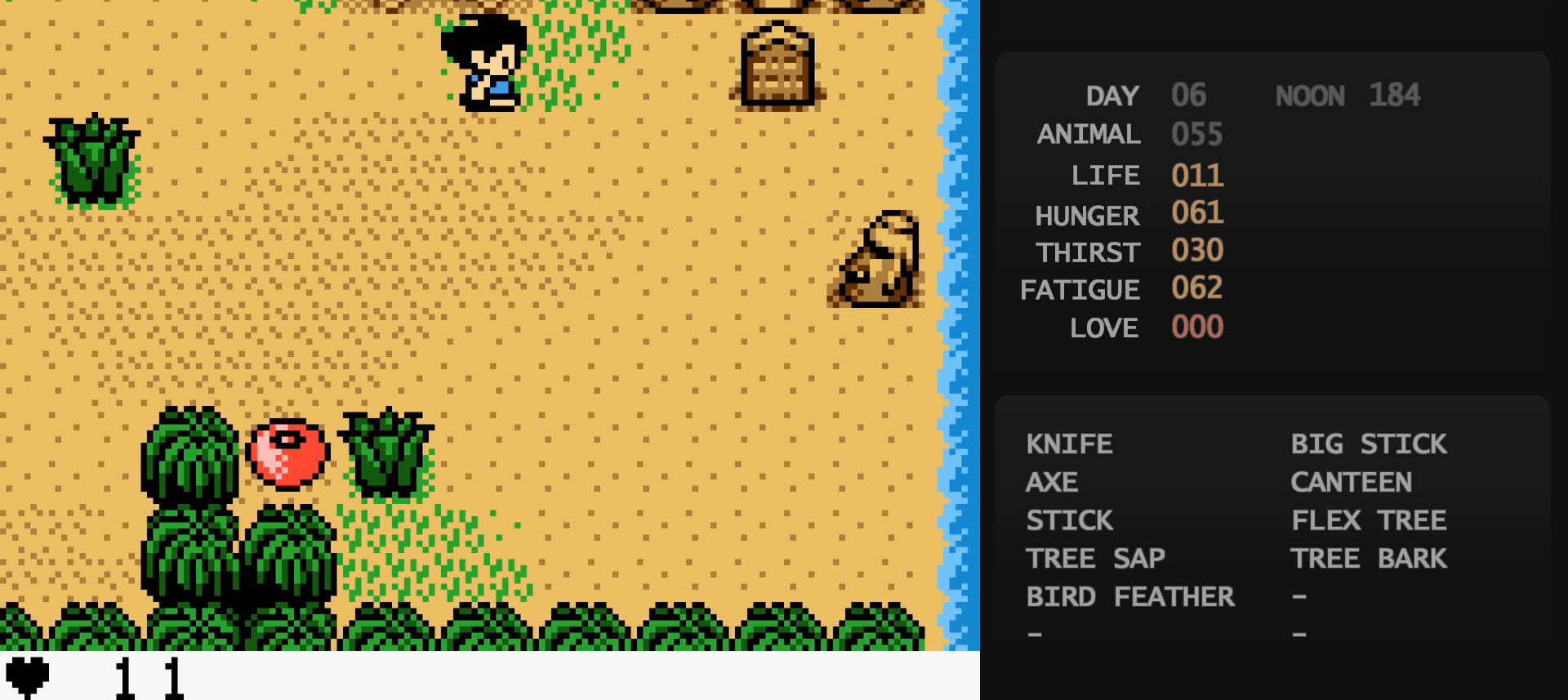
{"buttons": [], "events": [[367, "DPAD_RIGHT", "up"]]}
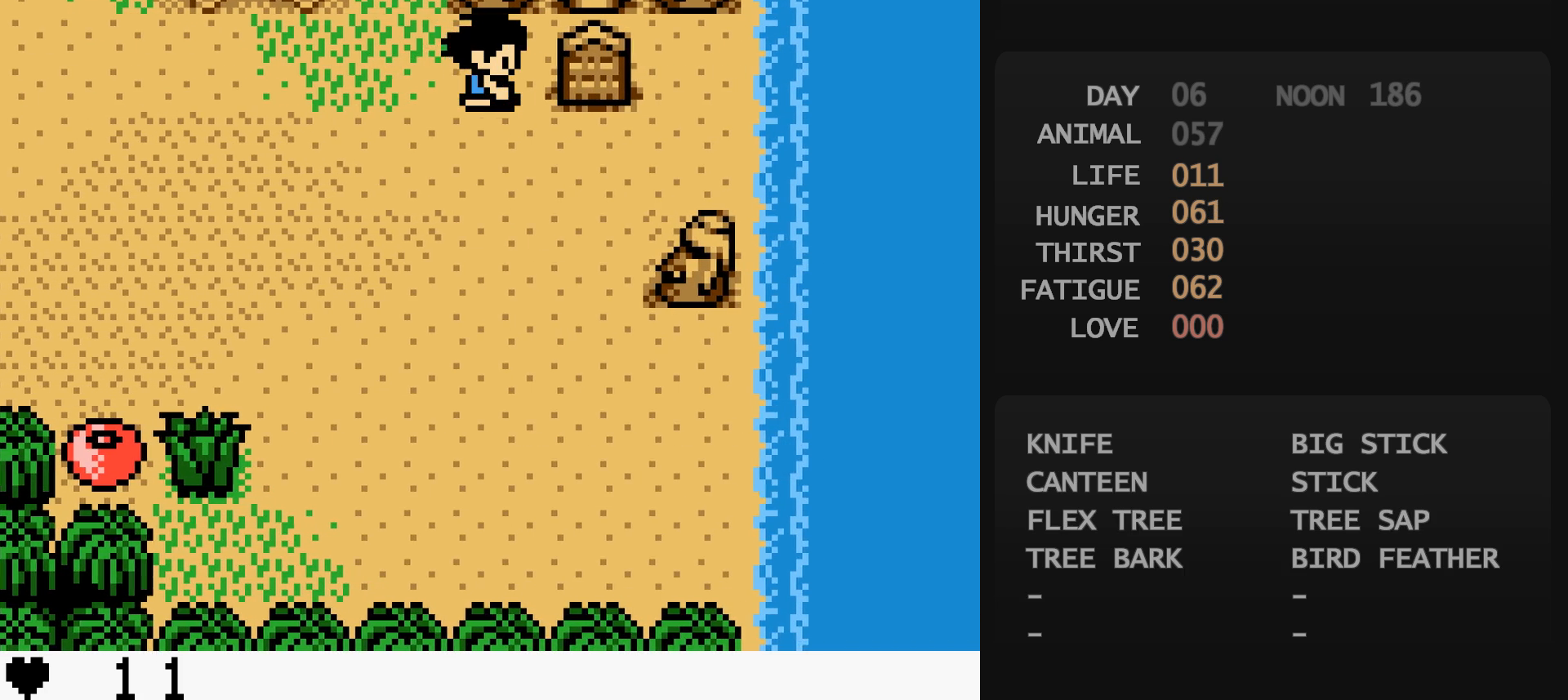
{"buttons": [], "events": [[150, "A", "down"], [167, "A", "up"], [300, "DPAD_DOWN", "down"], [317, "DPAD_DOWN", "up"], [333, "DPAD_DOWN", "down"], [350, "A", "down"], [350, "DPAD_DOWN", "up"], [367, "A", "up"], [383, "DPAD_RIGHT", "down"], [400, "A", "down"], [400, "DPAD_RIGHT", "up"], [417, "A", "up"]]}
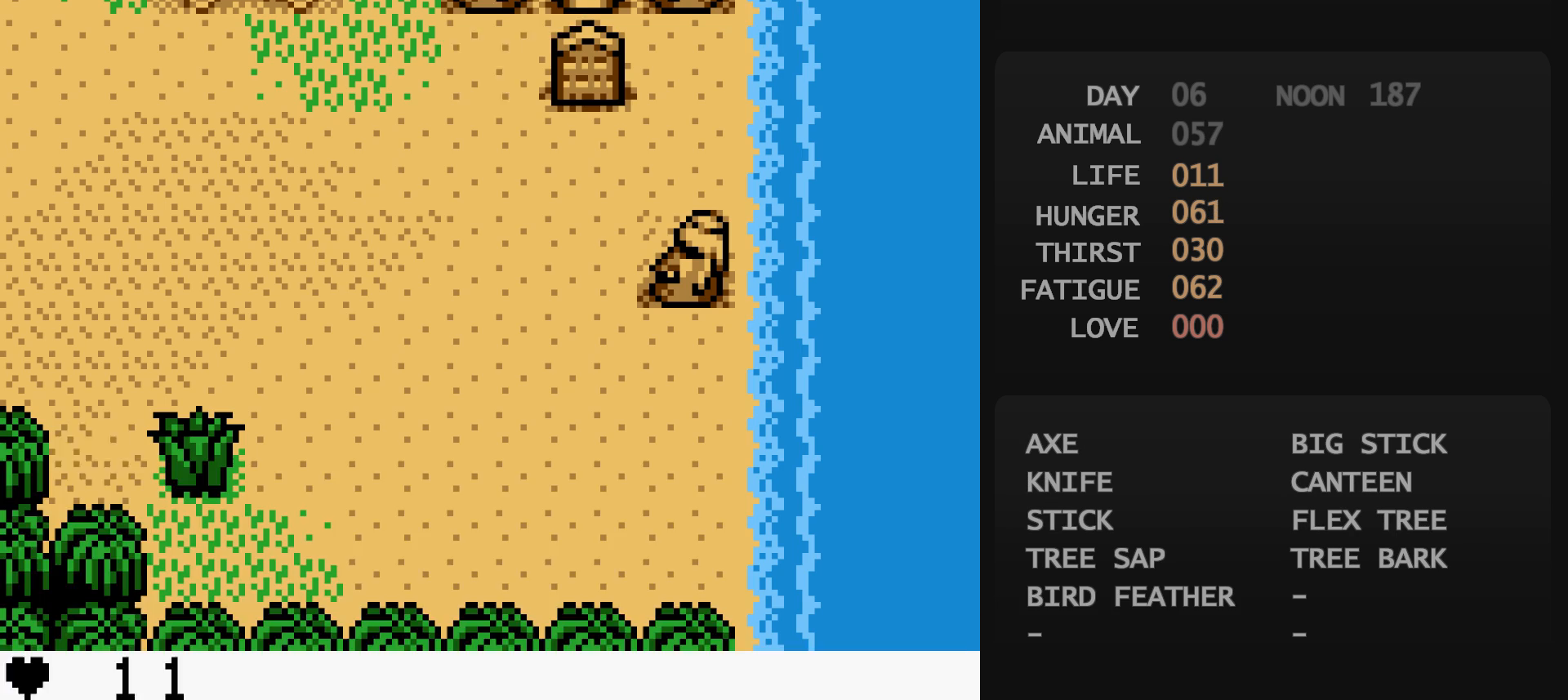
{"buttons": [], "events": [[100, "A", "down"], [117, "A", "up"]]}
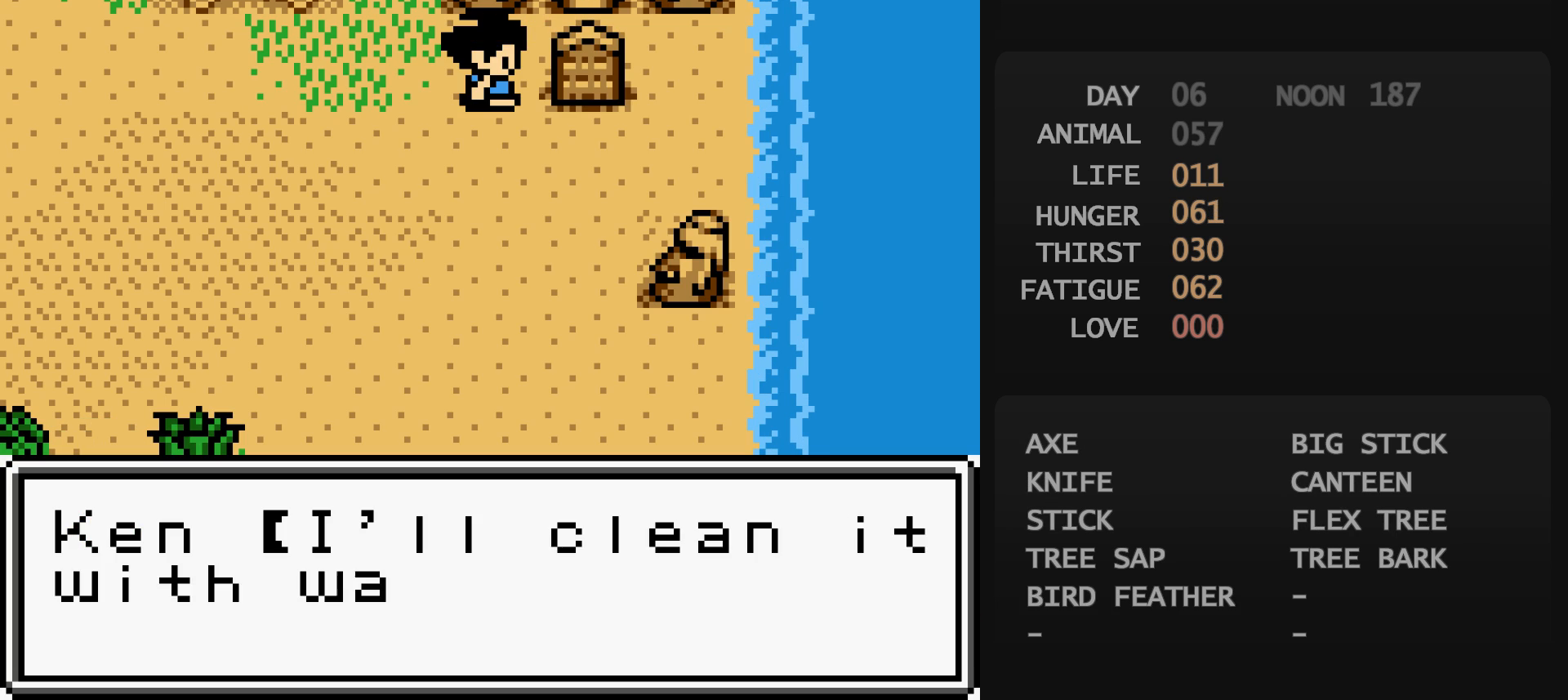
{"buttons": [], "events": [[83, "B", "down"], [100, "A", "down"], [100, "B", "up"], [117, "A", "up"], [383, "B", "down"], [400, "B", "up"]]}
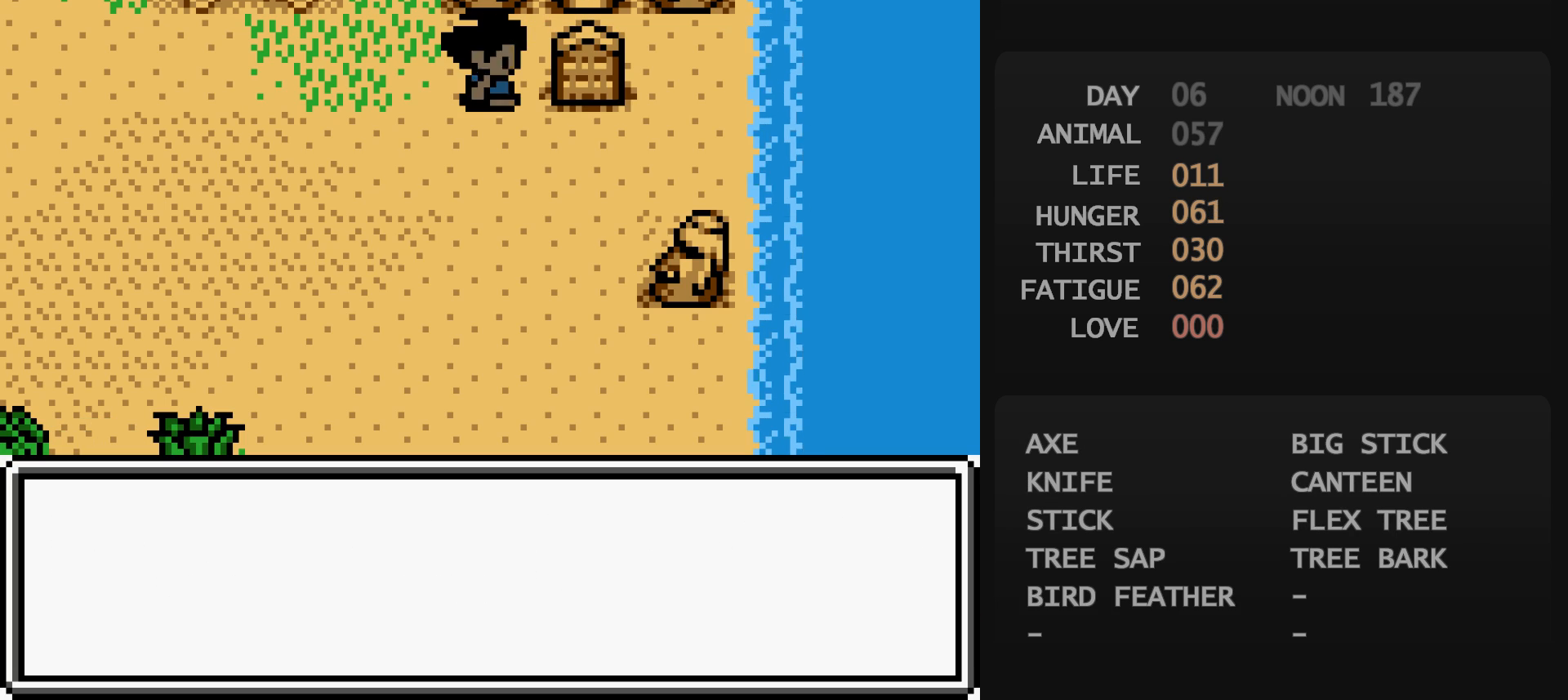
{"buttons": [], "events": []}
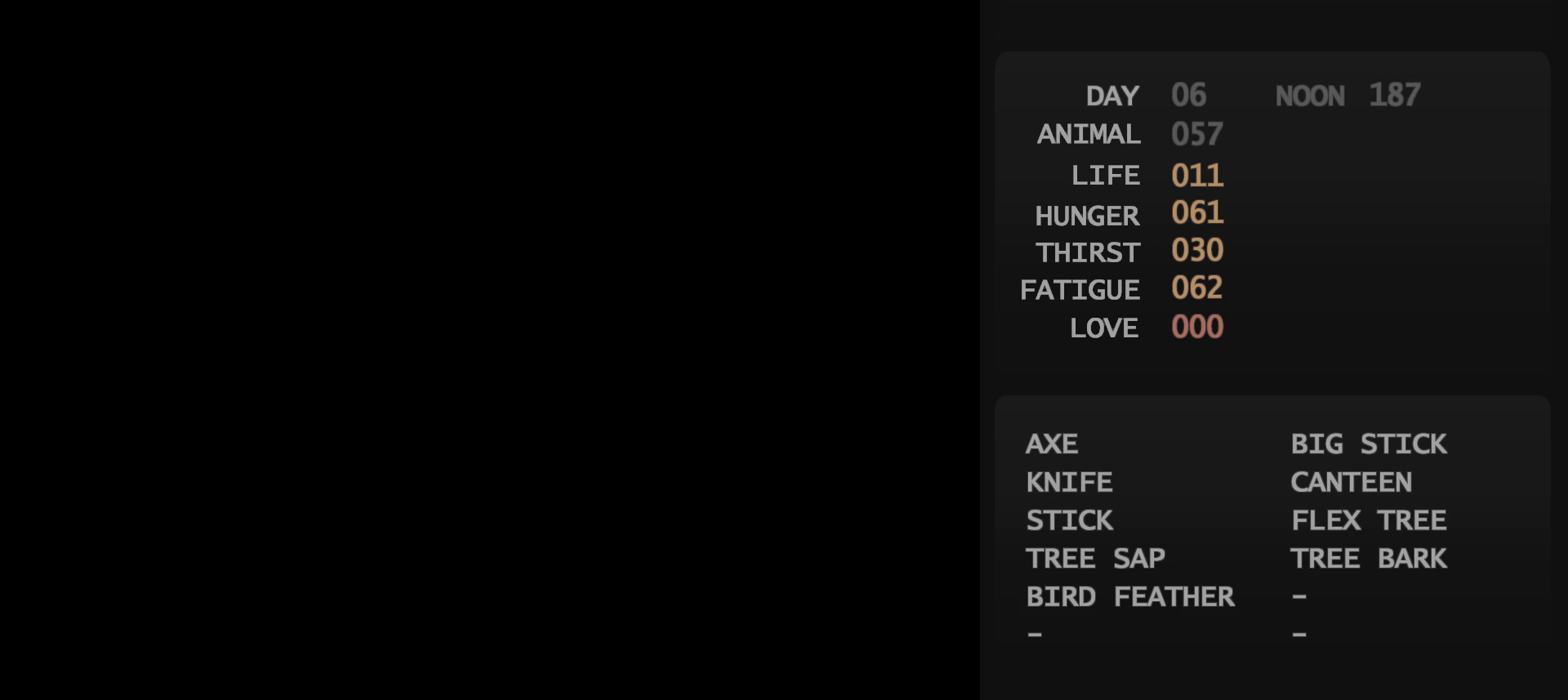
{"buttons": [], "events": [[267, "A", "down"], [283, "A", "up"]]}
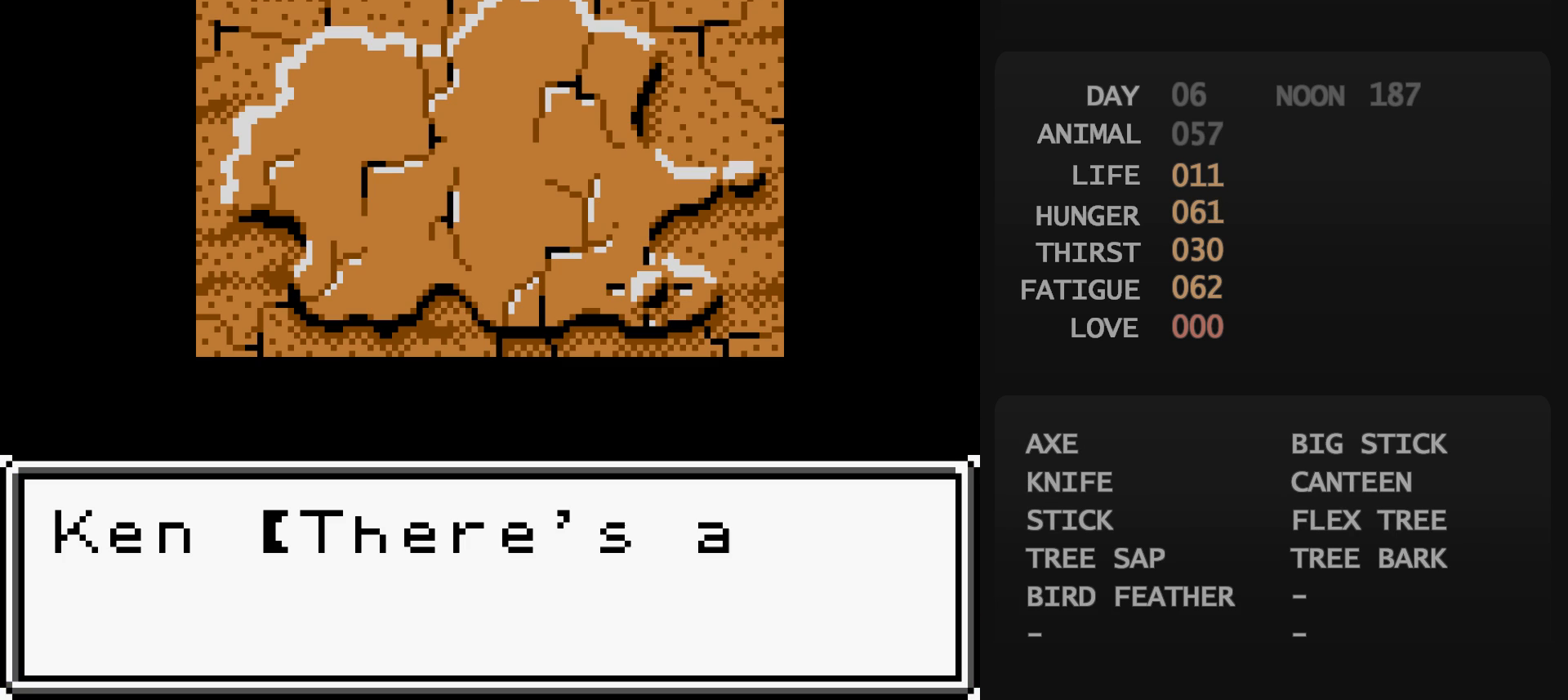
{"buttons": ["DPAD_DOWN", "DPAD_LEFT"], "events": [[417, "B", "down"], [433, "B", "up"], [433, "DPAD_DOWN", "down"], [433, "DPAD_LEFT", "down"]]}
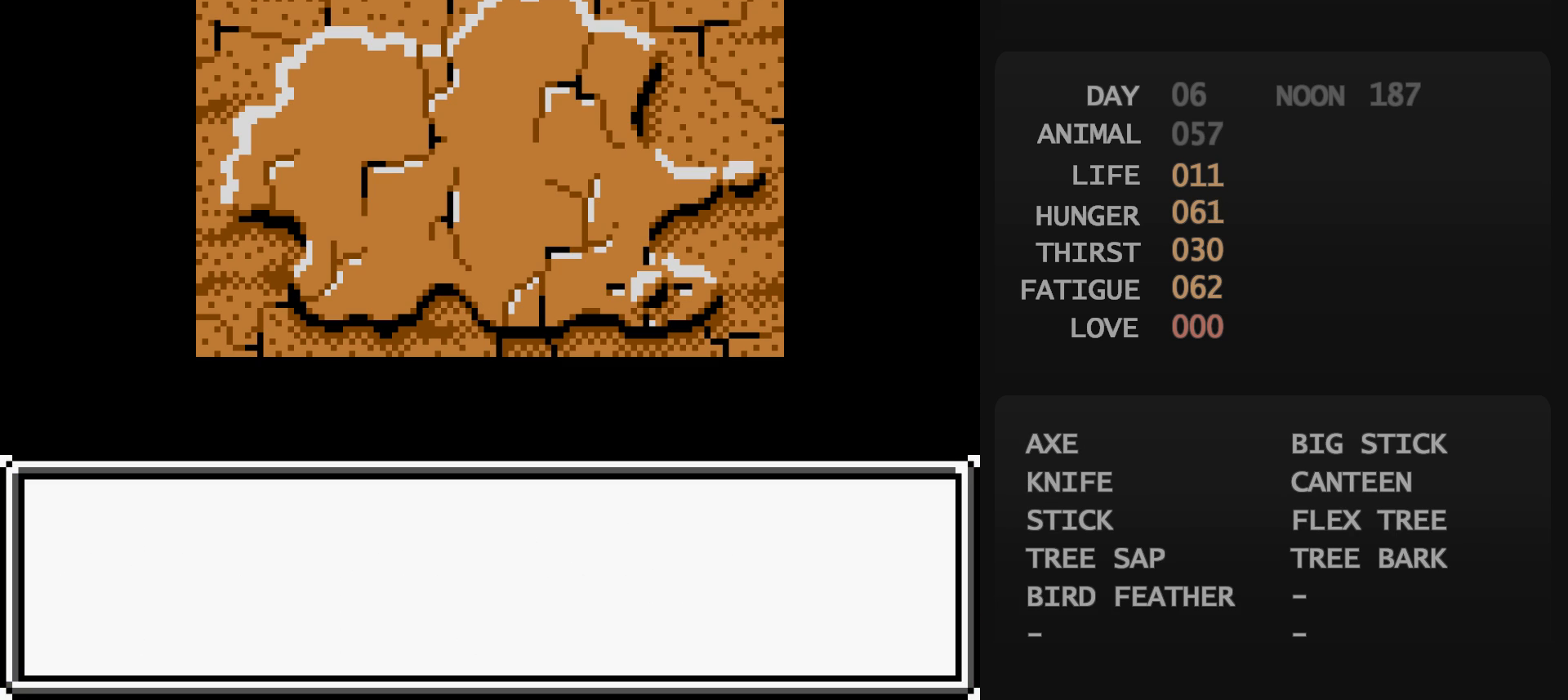
{"buttons": ["DPAD_DOWN", "DPAD_LEFT"], "events": []}
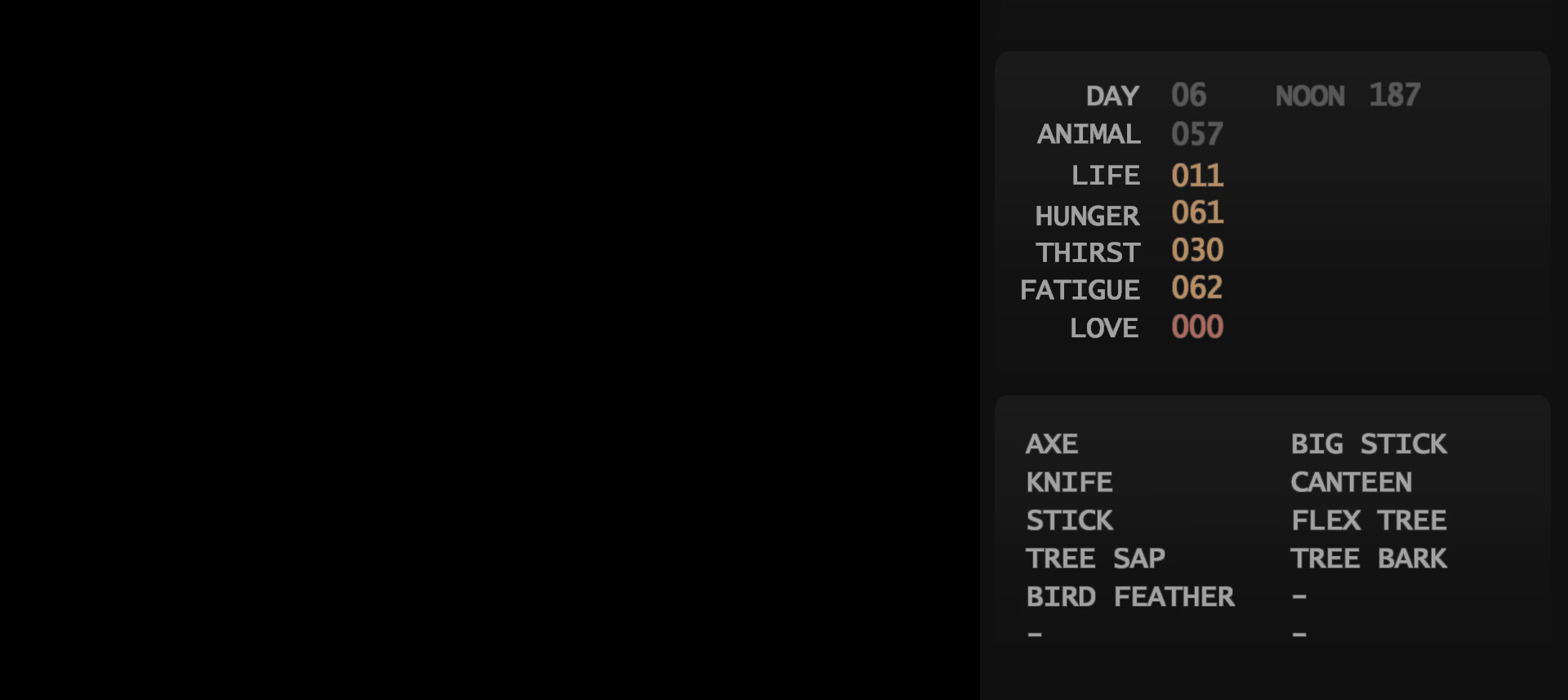
{"buttons": ["DPAD_DOWN", "DPAD_LEFT"], "events": []}
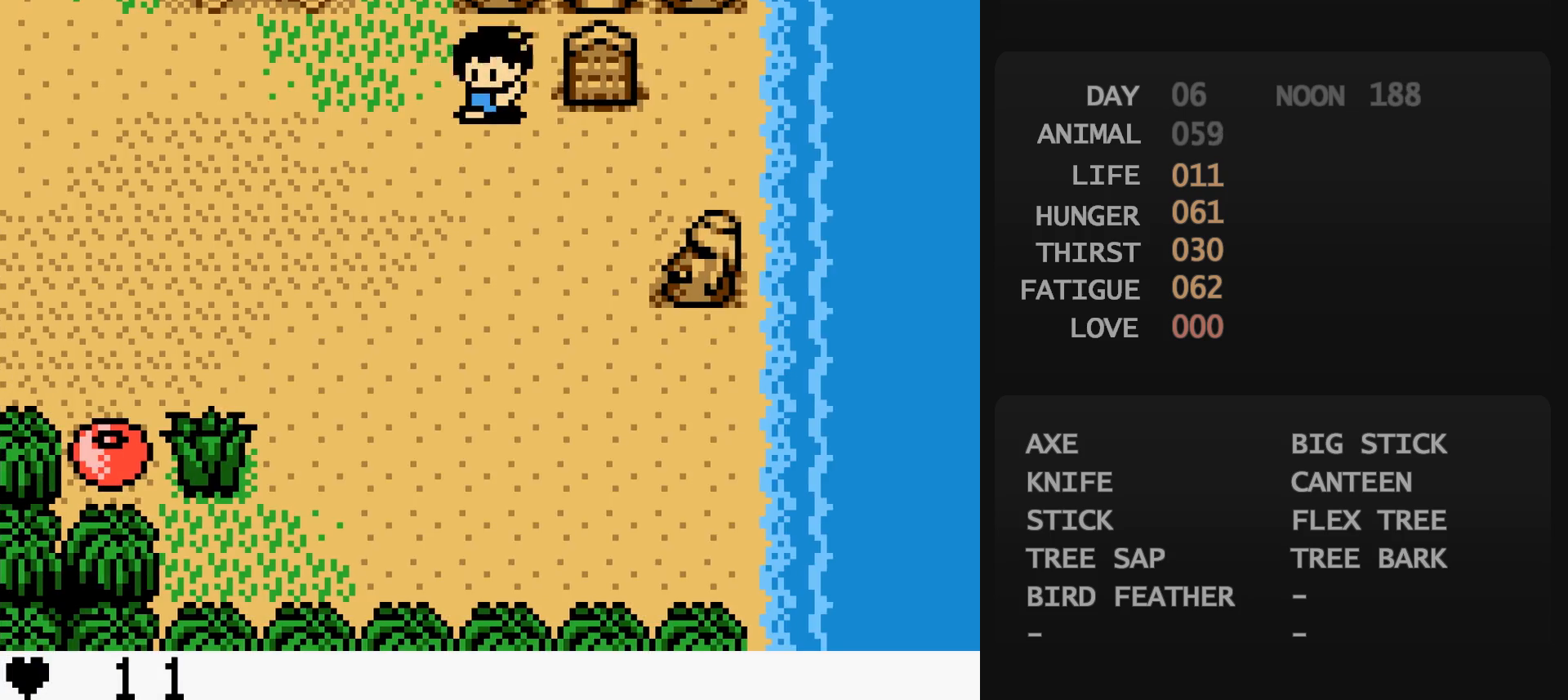
{"buttons": ["DPAD_DOWN", "DPAD_LEFT"], "events": []}
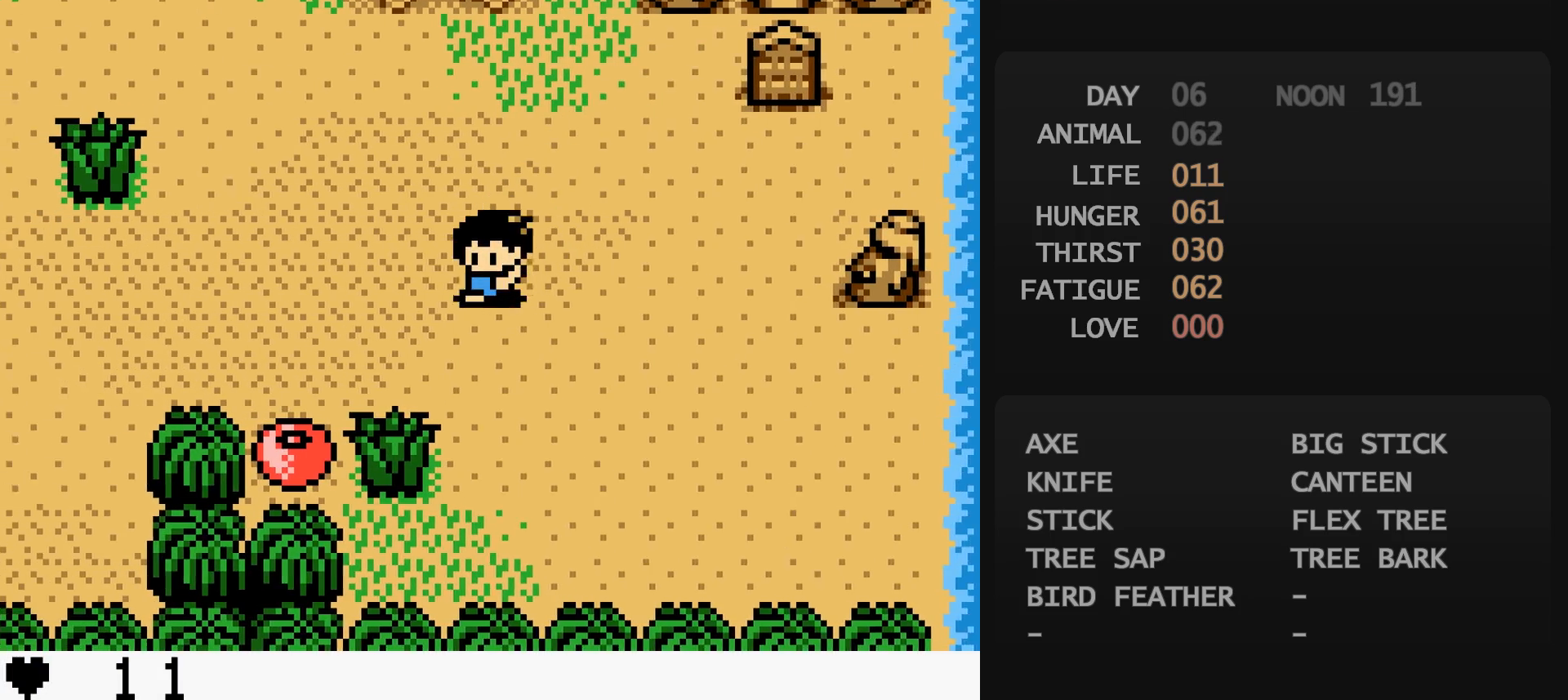
{"buttons": [], "events": [[167, "A", "down"], [167, "DPAD_DOWN", "up"], [167, "DPAD_LEFT", "up"], [183, "A", "up"], [350, "A", "down"], [367, "A", "up"]]}
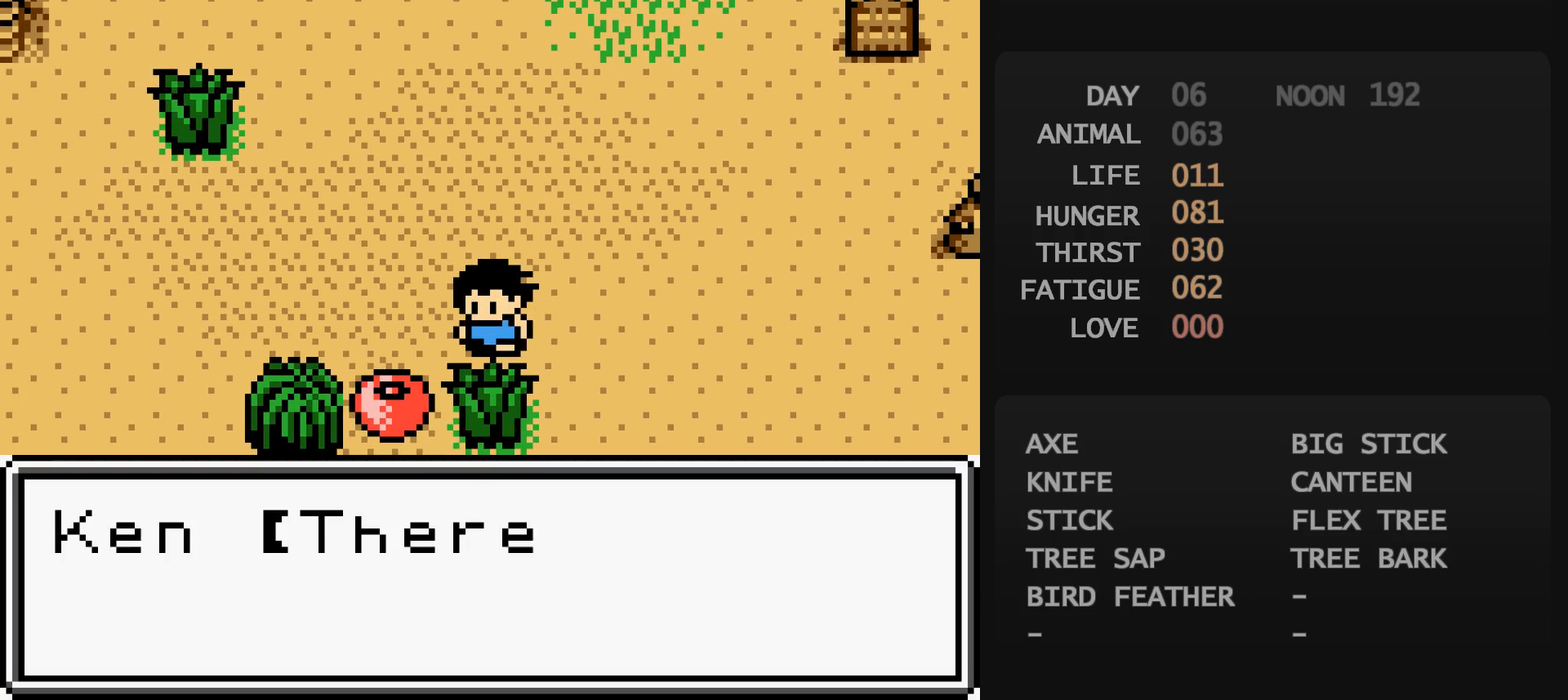
{"buttons": [], "events": [[283, "B", "down"], [300, "B", "up"], [333, "DPAD_DOWN", "down"], [350, "DPAD_DOWN", "up"], [367, "A", "down"], [383, "A", "up"], [450, "A", "down"], [467, "A", "up"]]}
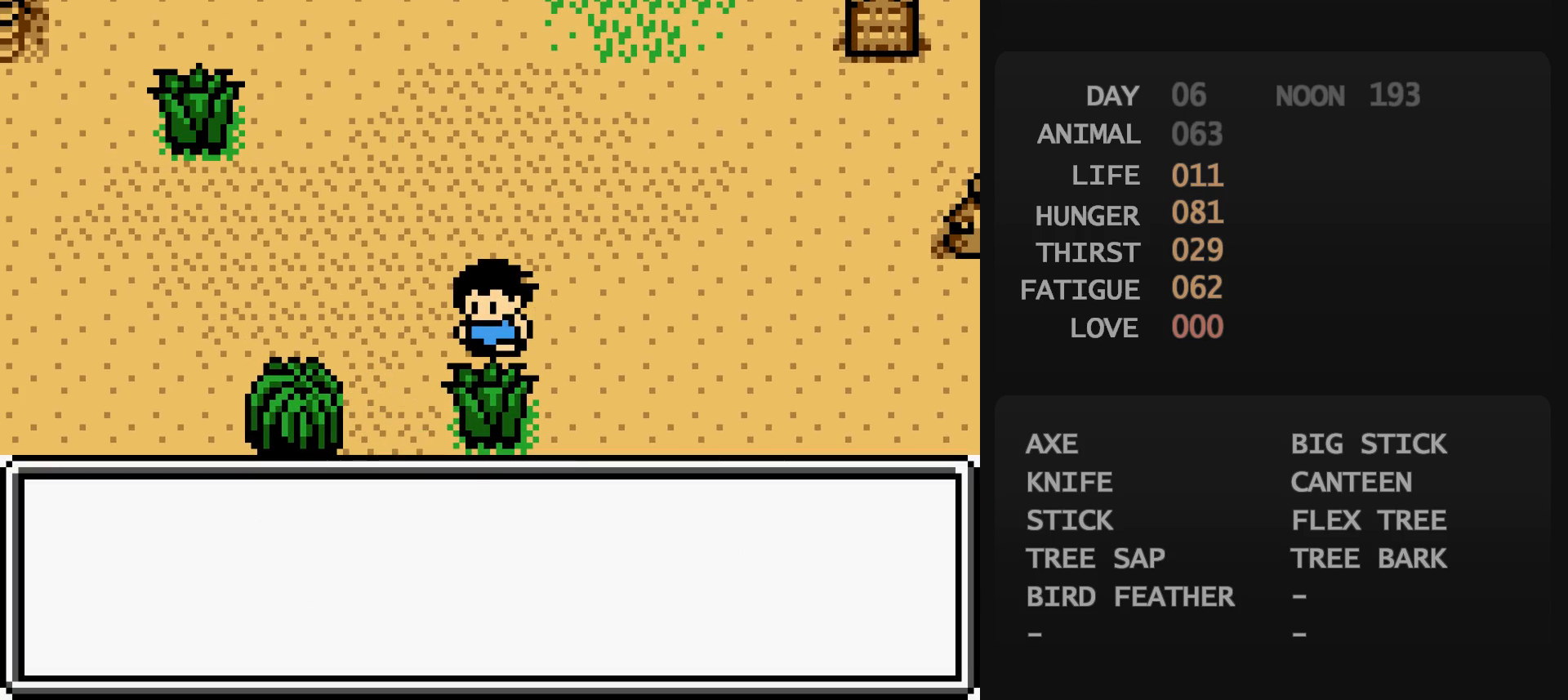
{"buttons": [], "events": [[100, "B", "down"], [117, "B", "up"], [133, "B", "down"], [150, "A", "down"], [150, "B", "up"], [167, "A", "up"]]}
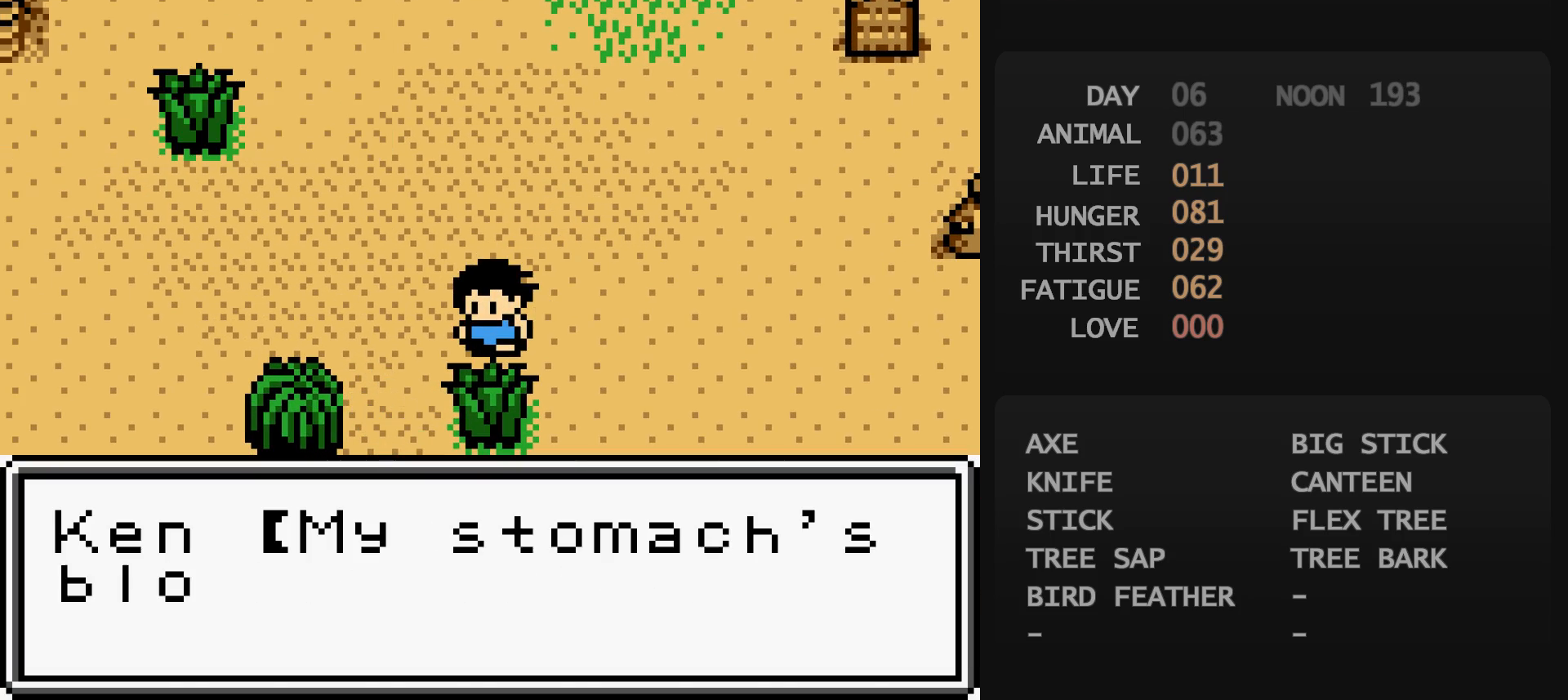
{"buttons": ["DPAD_LEFT"], "events": [[100, "B", "down"], [117, "B", "up"], [133, "B", "down"], [133, "DPAD_LEFT", "down"], [150, "B", "up"]]}
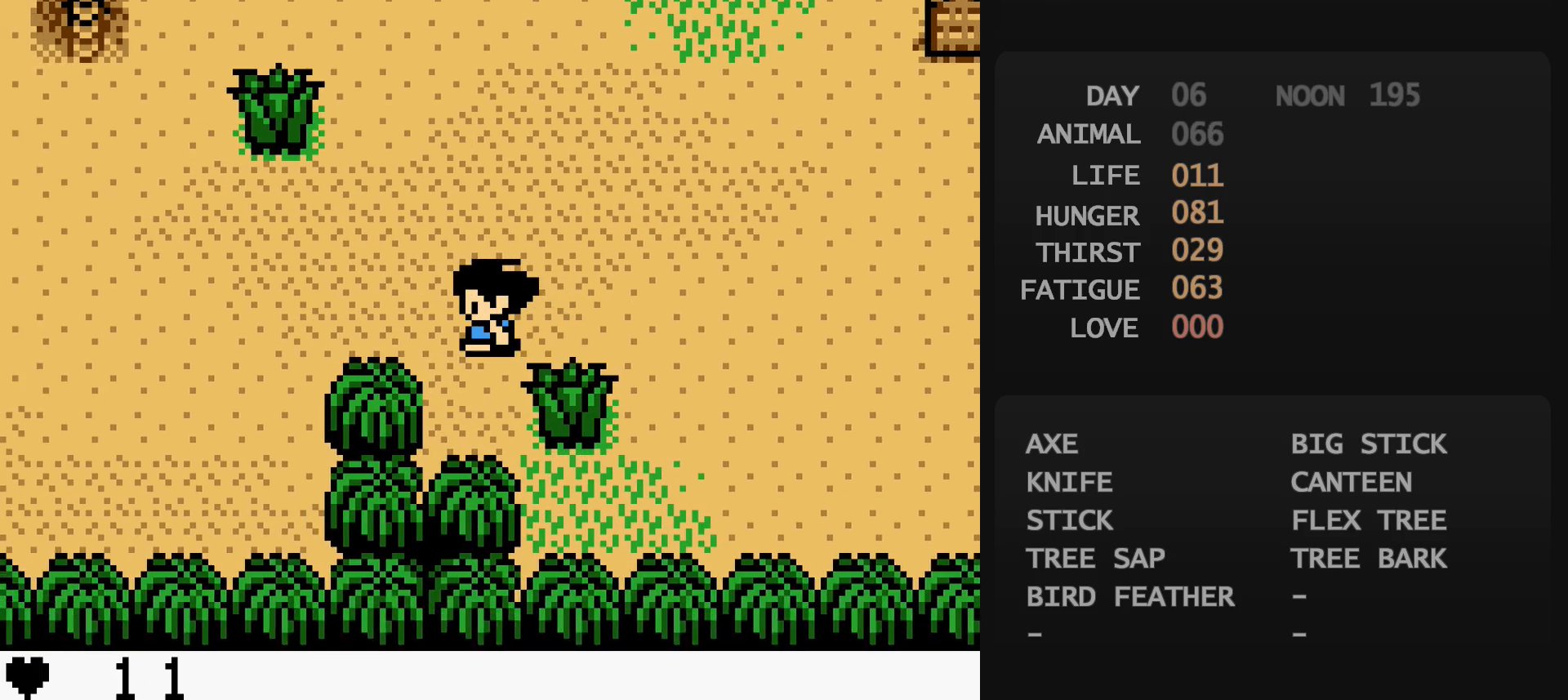
{"buttons": ["DPAD_LEFT"], "events": []}
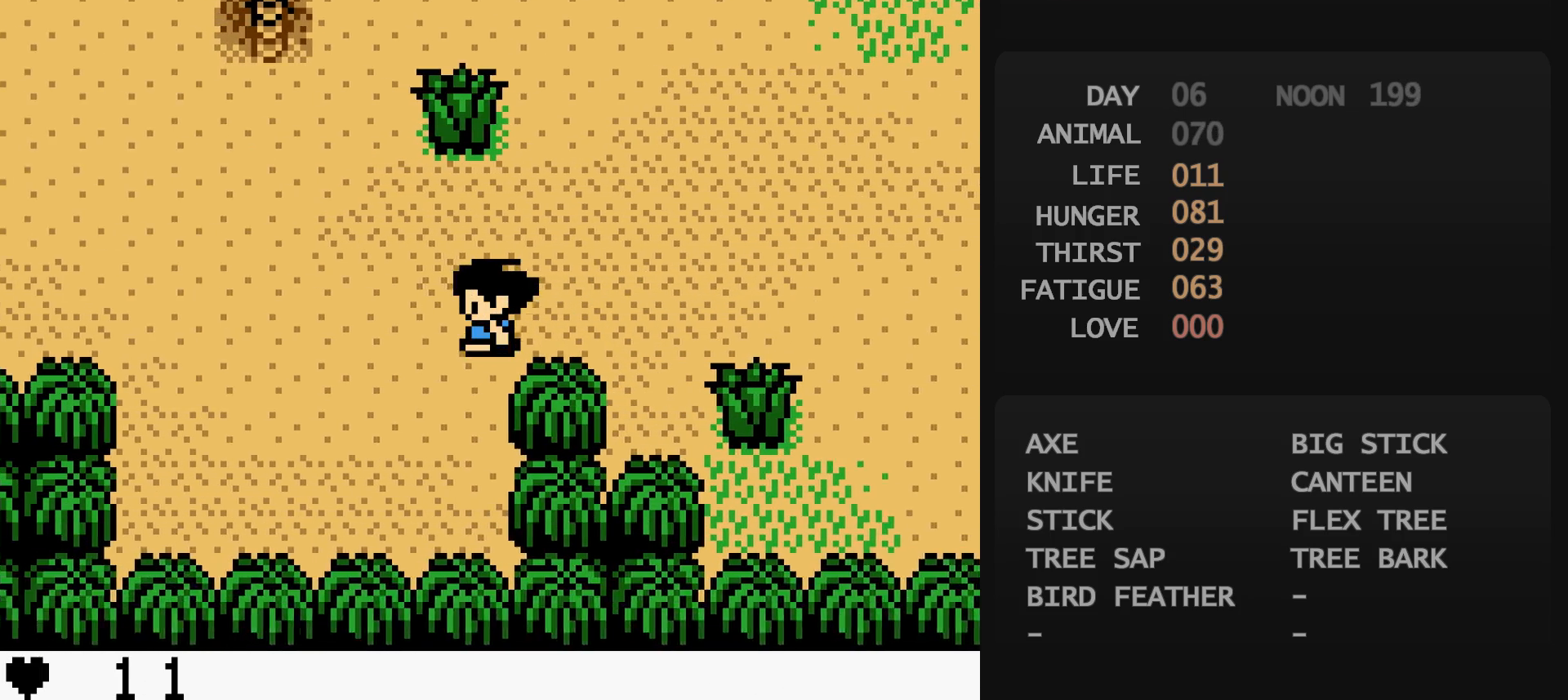
{"buttons": ["DPAD_LEFT"], "events": []}
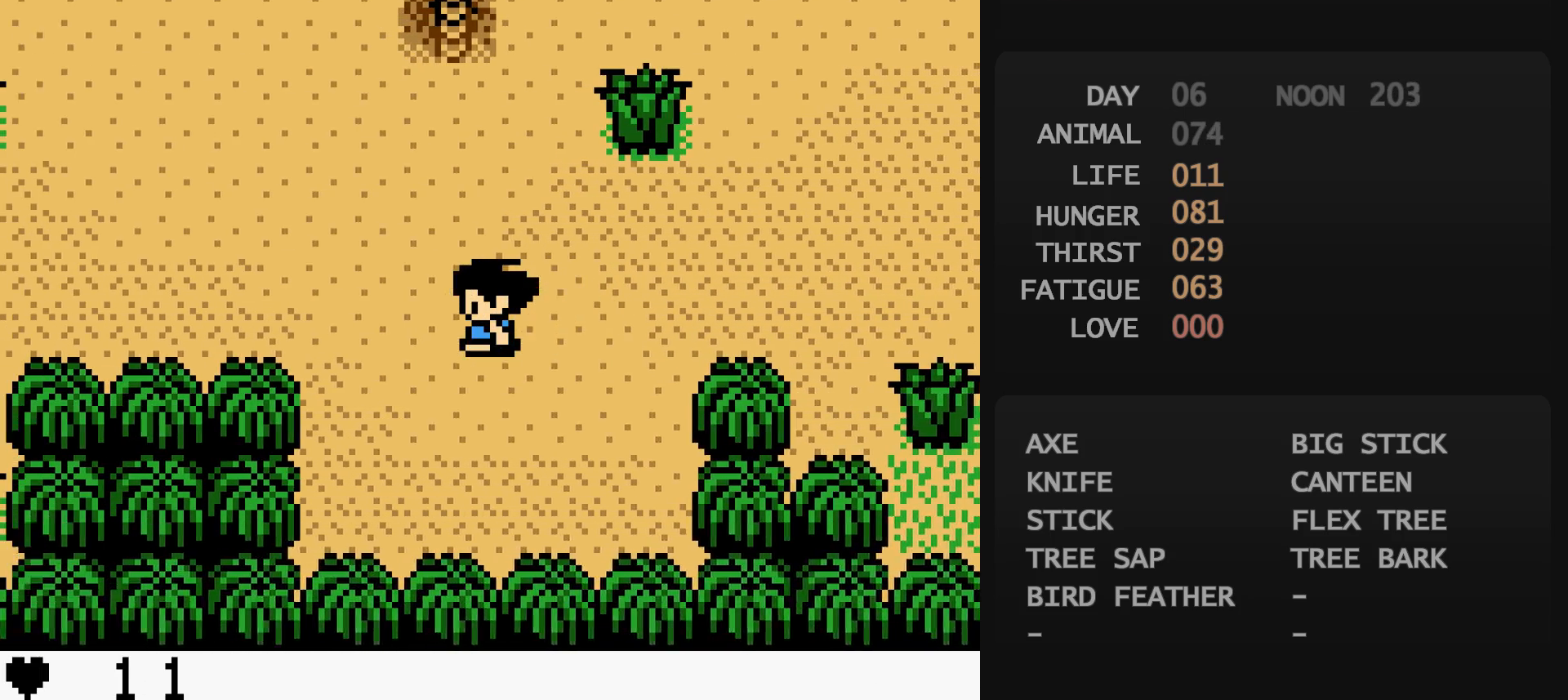
{"buttons": ["DPAD_LEFT"], "events": []}
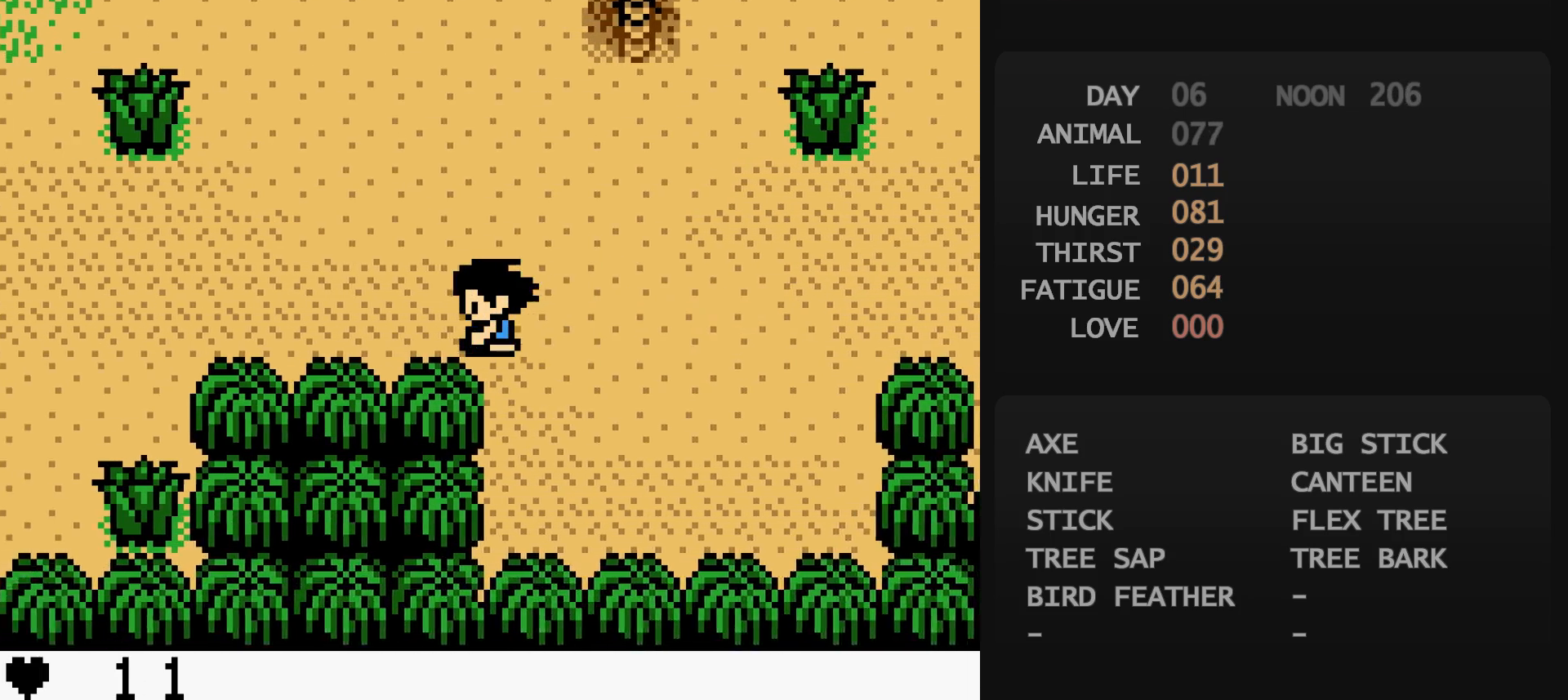
{"buttons": ["DPAD_LEFT"], "events": []}